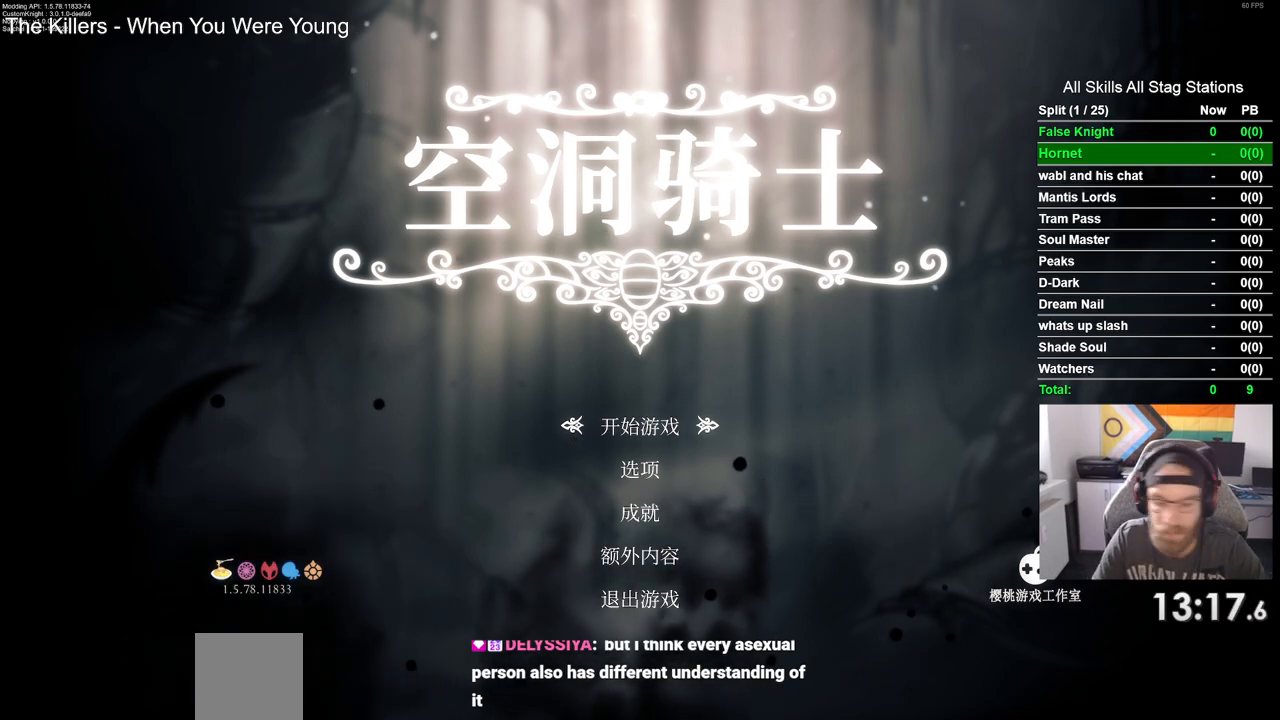
Gameplay with a controller (PlayStation layout); each line is a JSON object with the inputs held at the frame after it. "events" lists button and stick changes between this image and that frame as [ms after this image, input, new state], when the widget could be followed in between.
{"buttons": [], "left_stick": "center", "right_stick": "center", "events": [[17, "CROSS", "down"], [167, "CROSS", "up"]]}
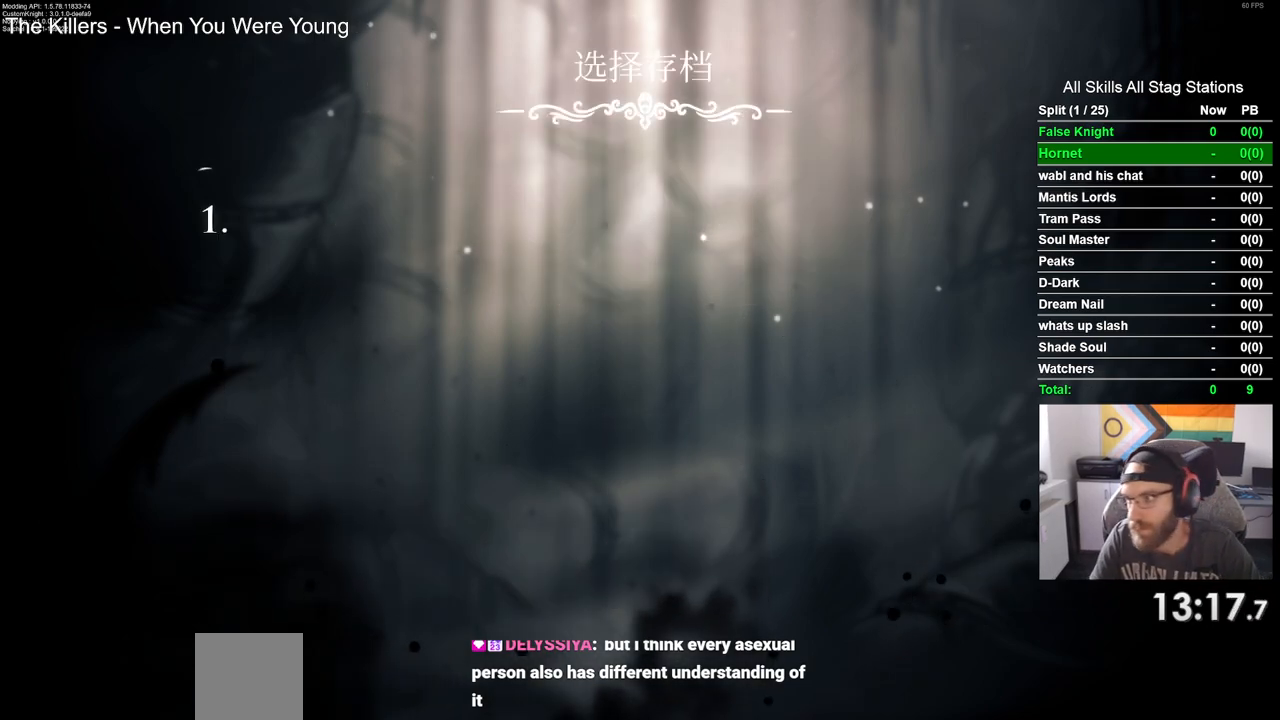
{"buttons": [], "left_stick": "center", "right_stick": "center", "events": []}
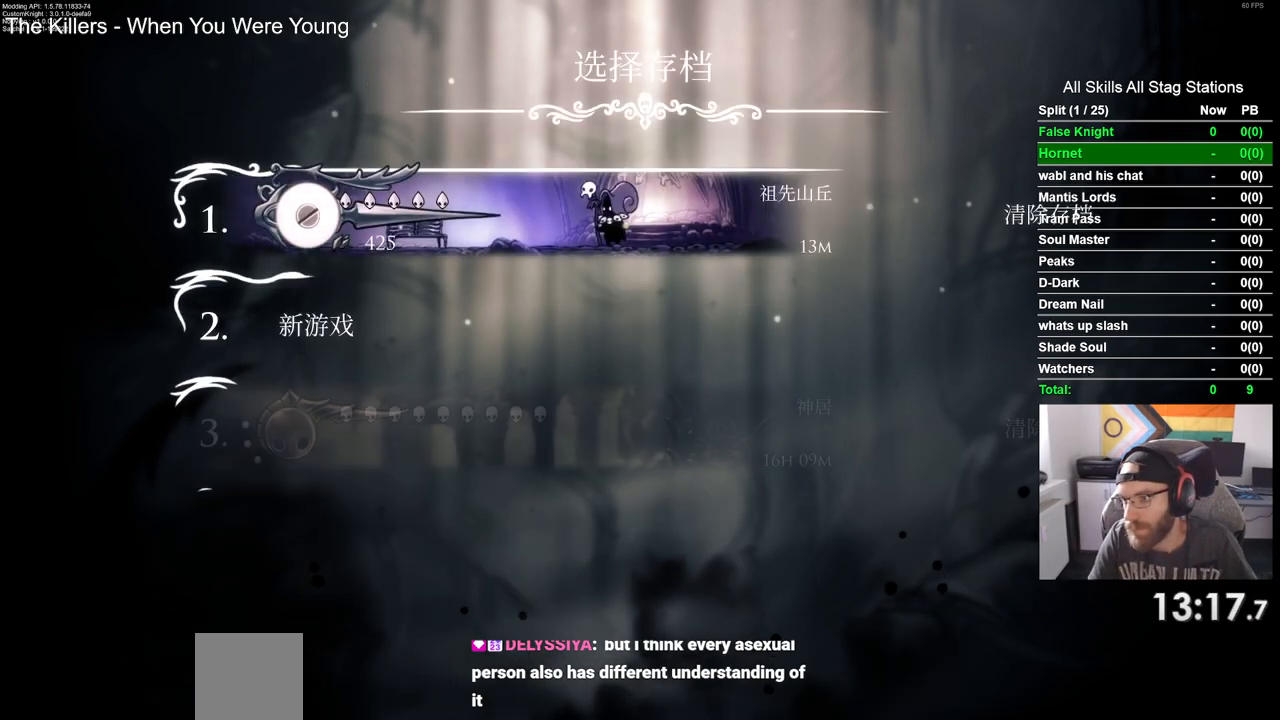
{"buttons": [], "left_stick": "center", "right_stick": "center", "events": []}
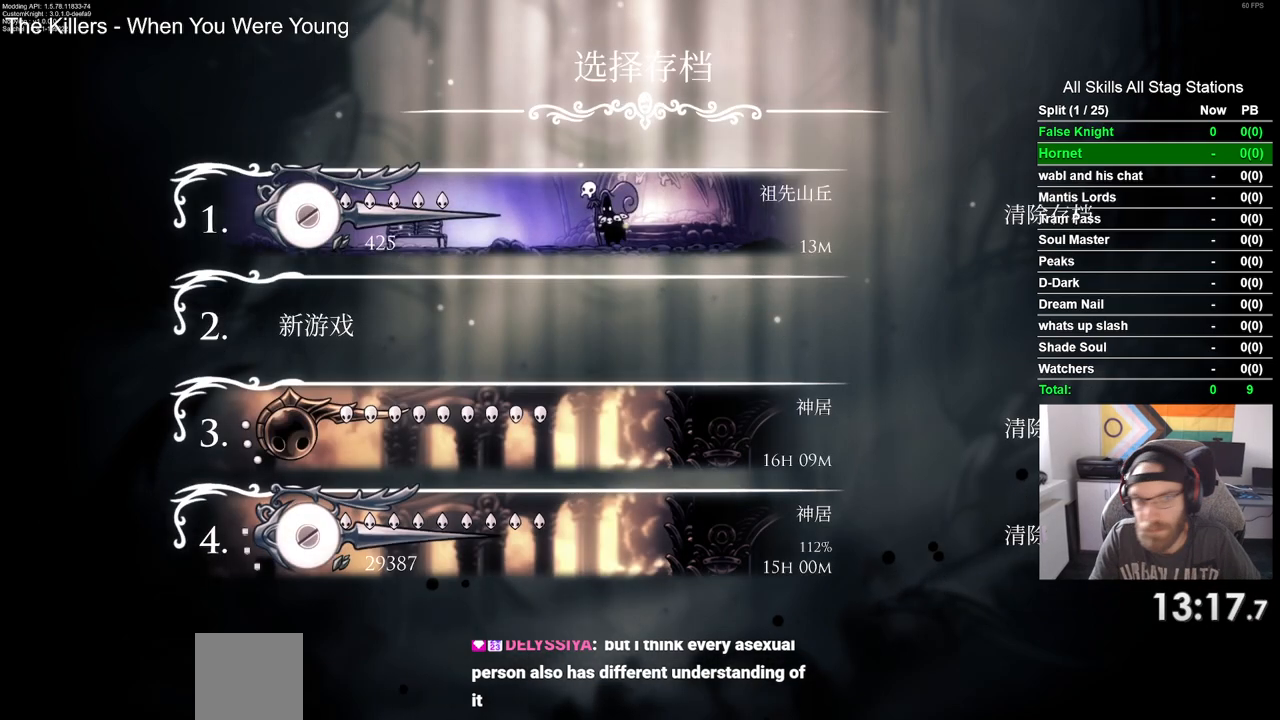
{"buttons": ["CROSS"], "left_stick": "center", "right_stick": "center", "events": [[417, "CROSS", "down"]]}
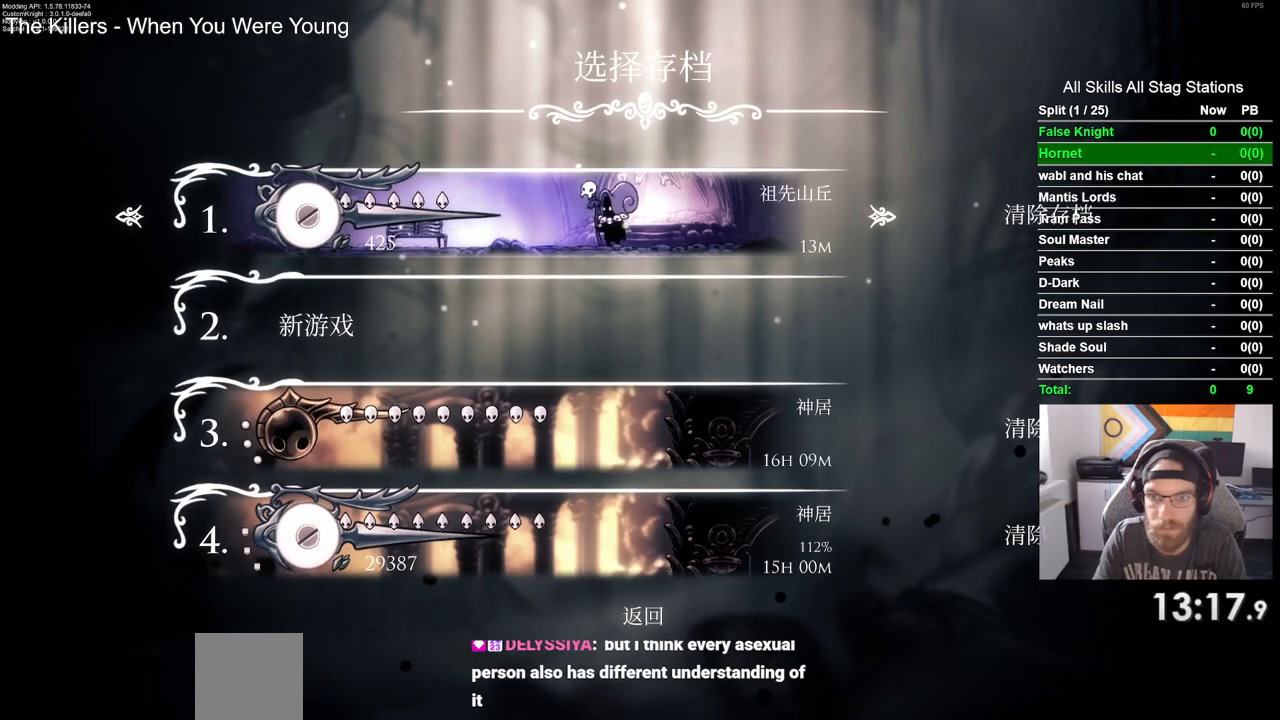
{"buttons": [], "left_stick": "center", "right_stick": "center", "events": [[50, "CROSS", "up"]]}
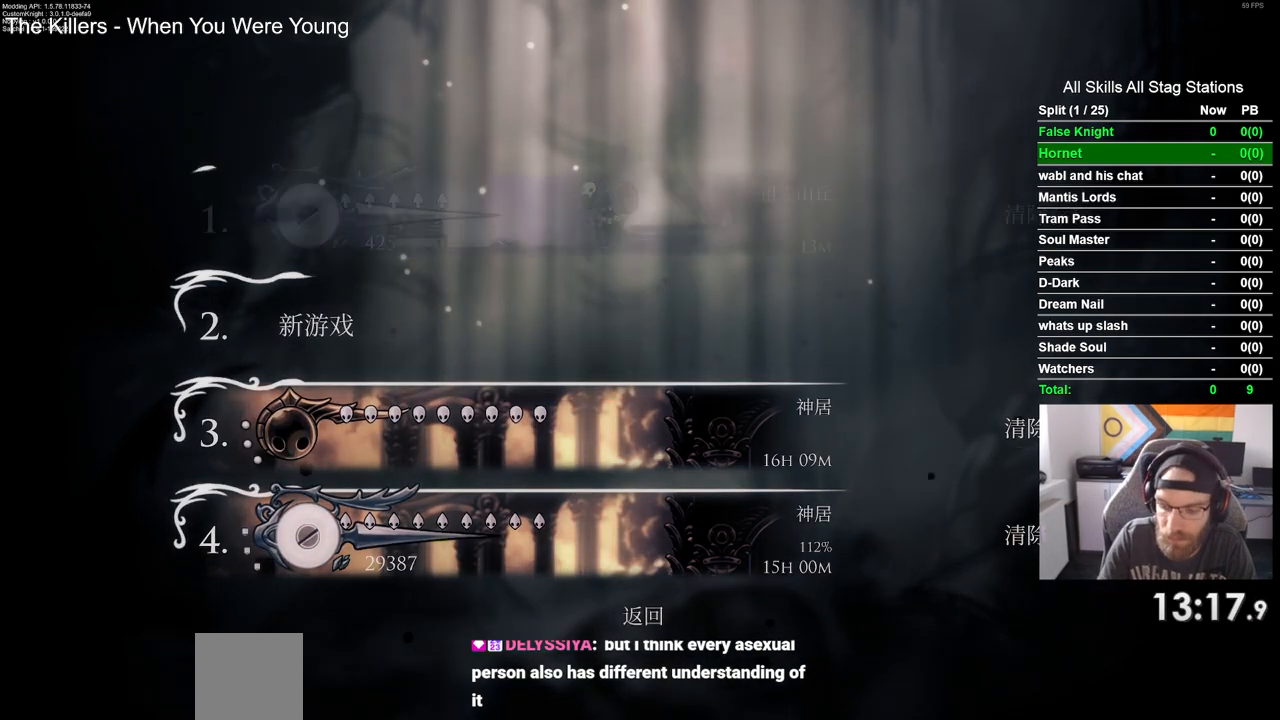
{"buttons": [], "left_stick": "center", "right_stick": "center", "events": []}
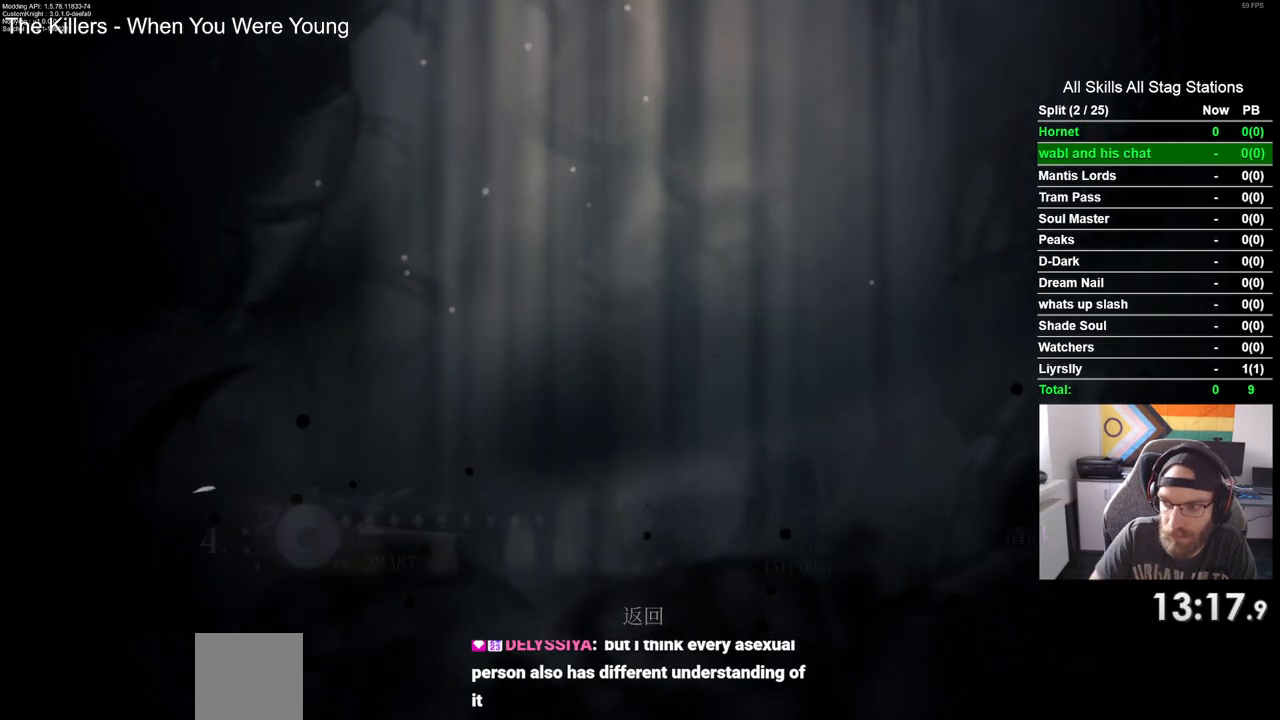
{"buttons": [], "left_stick": "center", "right_stick": "center", "events": []}
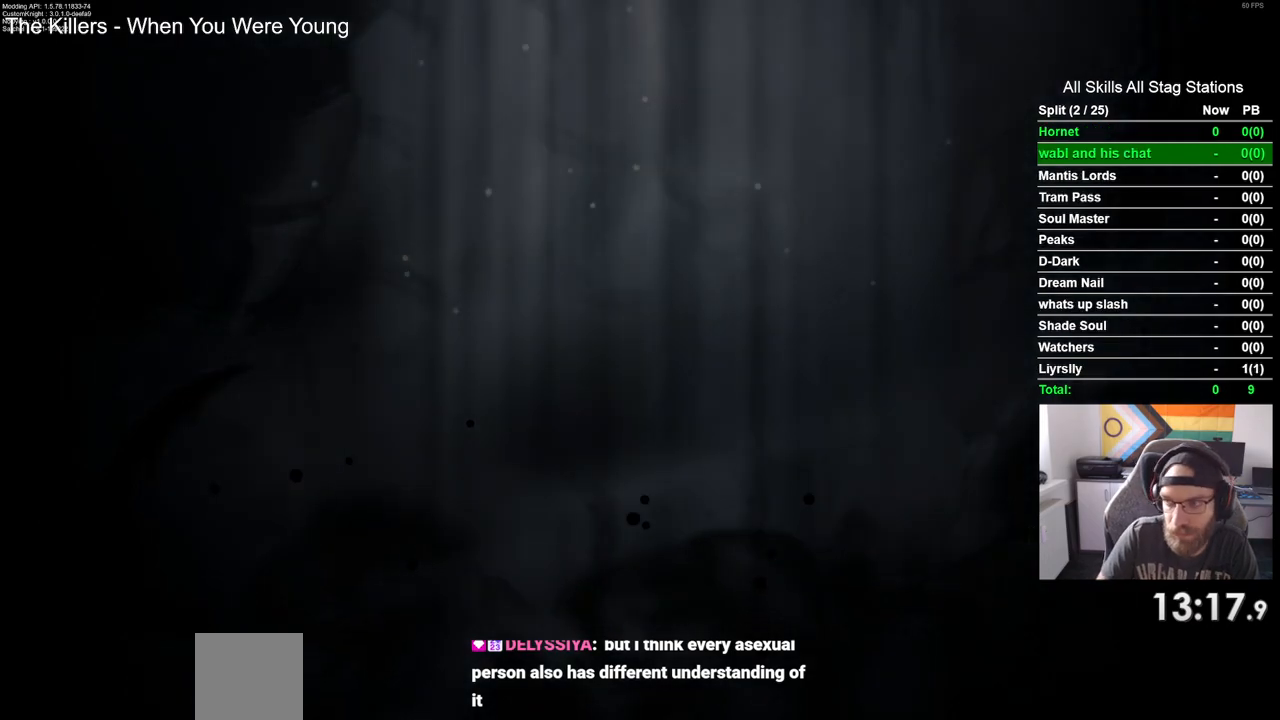
{"buttons": [], "left_stick": "center", "right_stick": "center", "events": []}
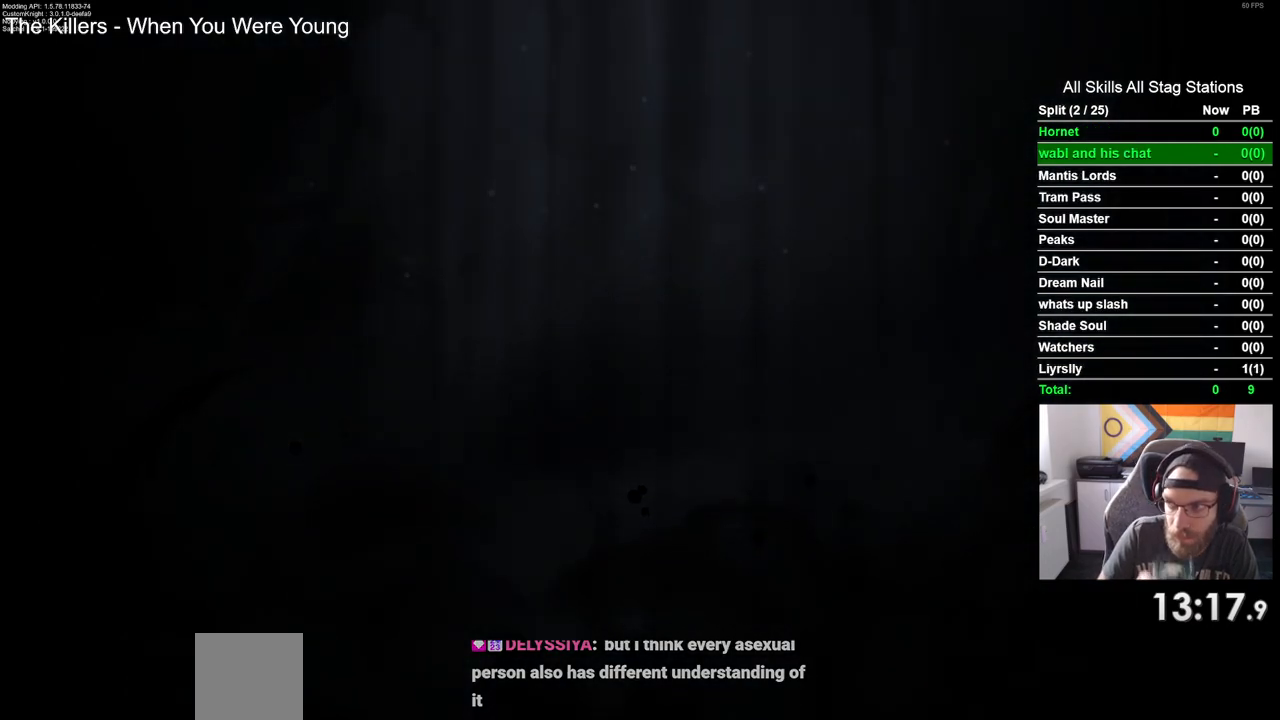
{"buttons": [], "left_stick": "center", "right_stick": "center", "events": []}
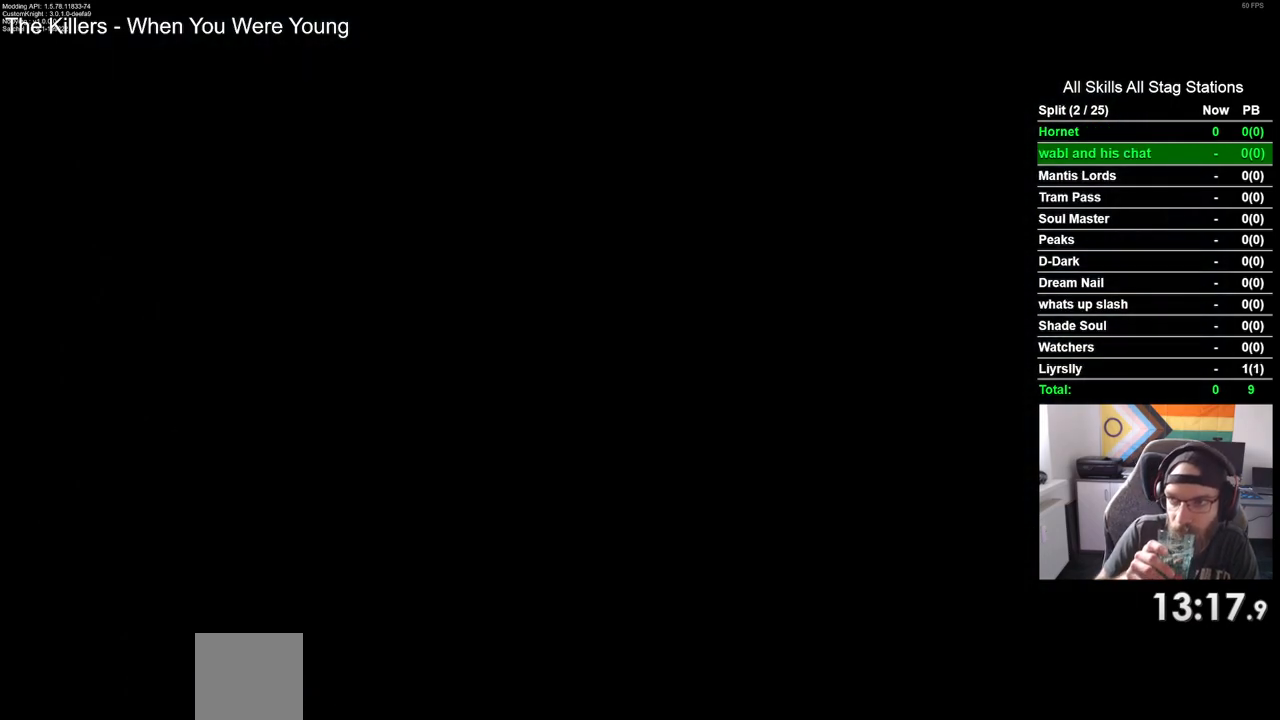
{"buttons": [], "left_stick": "center", "right_stick": "center", "events": []}
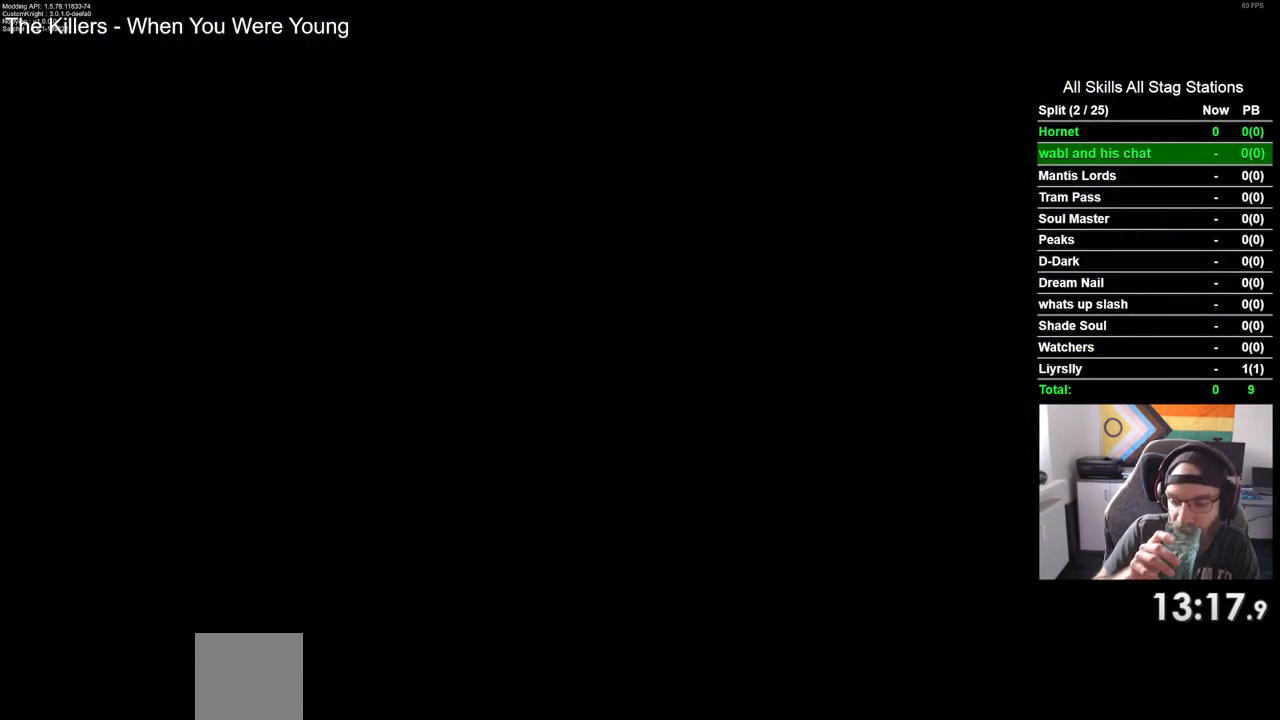
{"buttons": [], "left_stick": "center", "right_stick": "center", "events": []}
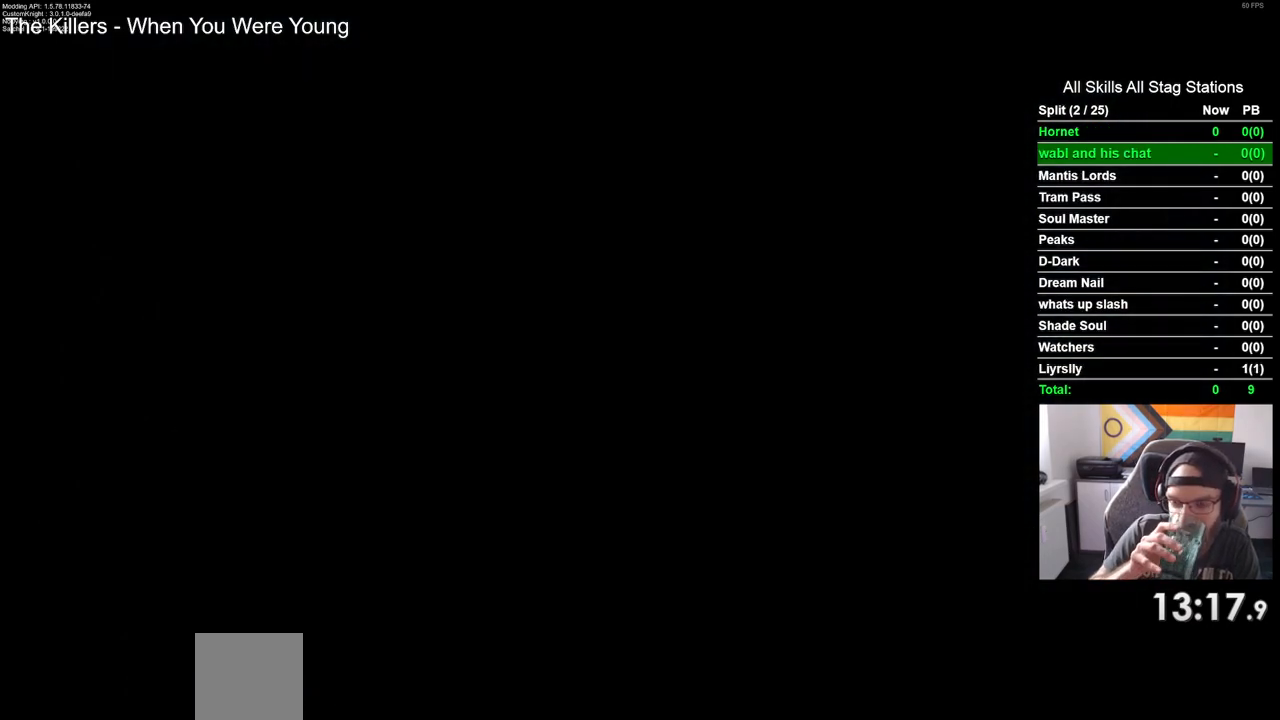
{"buttons": [], "left_stick": "center", "right_stick": "center", "events": []}
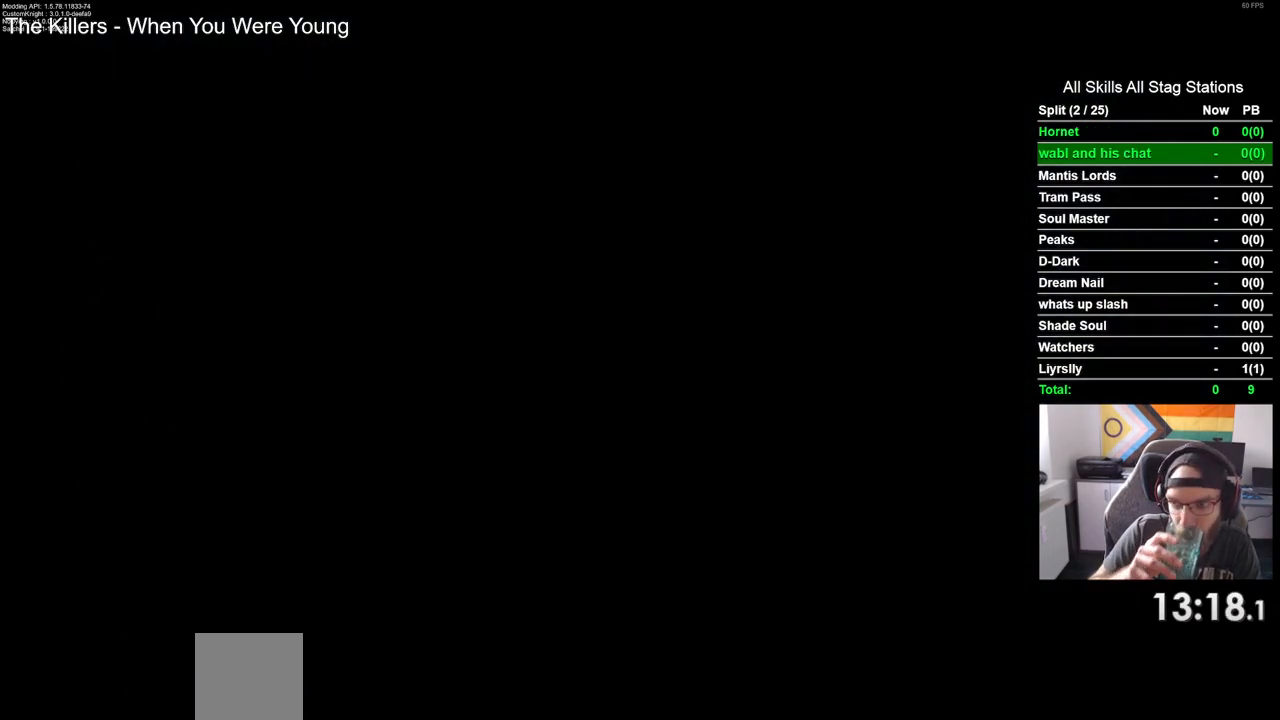
{"buttons": [], "left_stick": "center", "right_stick": "center", "events": []}
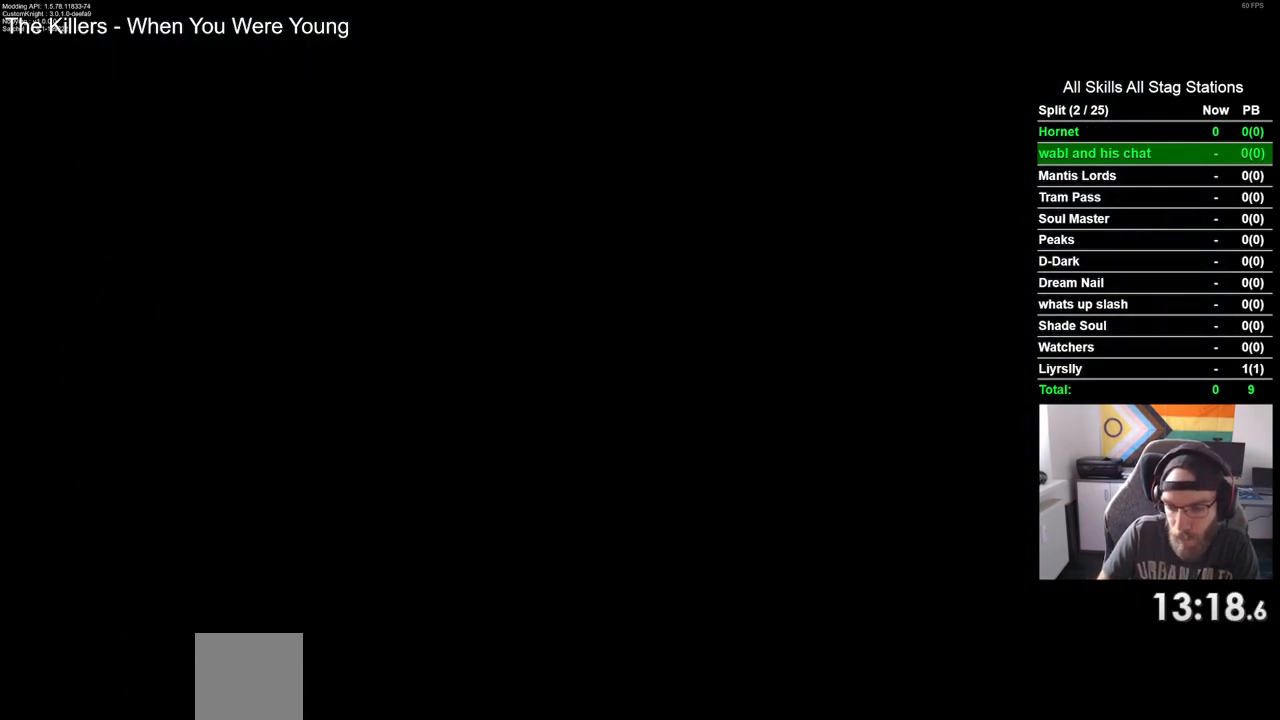
{"buttons": [], "left_stick": "center", "right_stick": "center", "events": []}
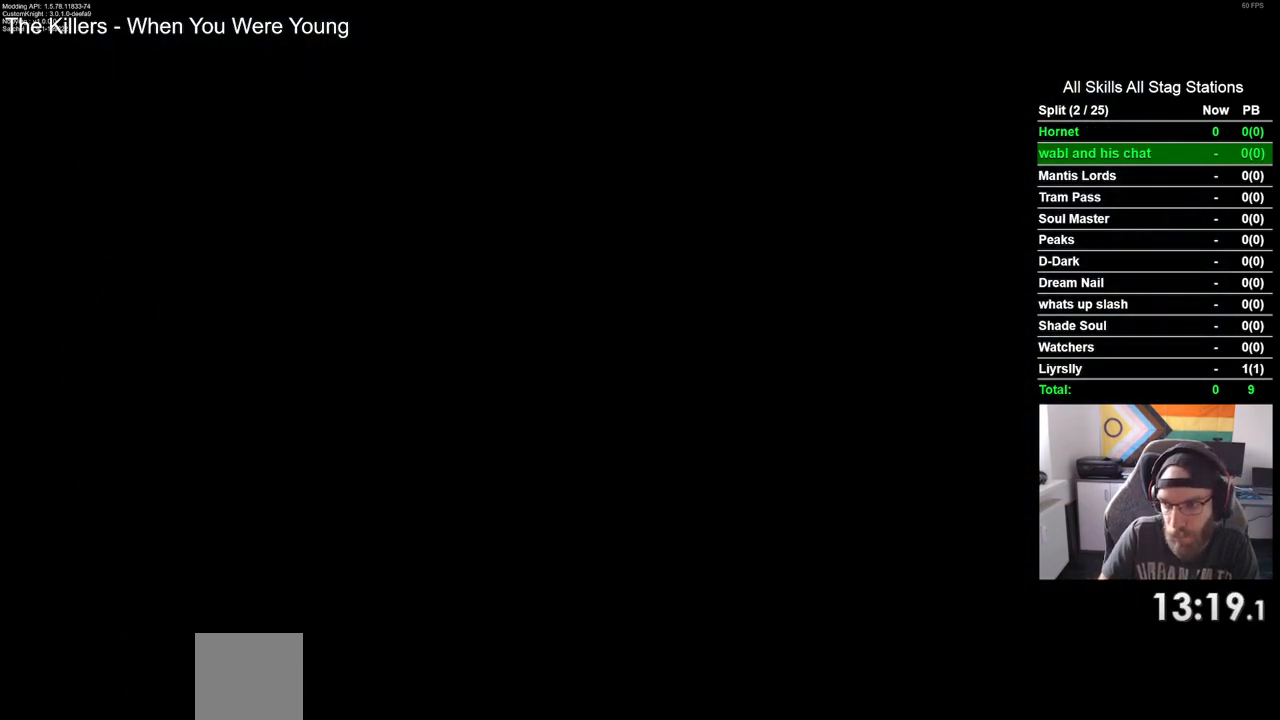
{"buttons": [], "left_stick": "center", "right_stick": "center", "events": []}
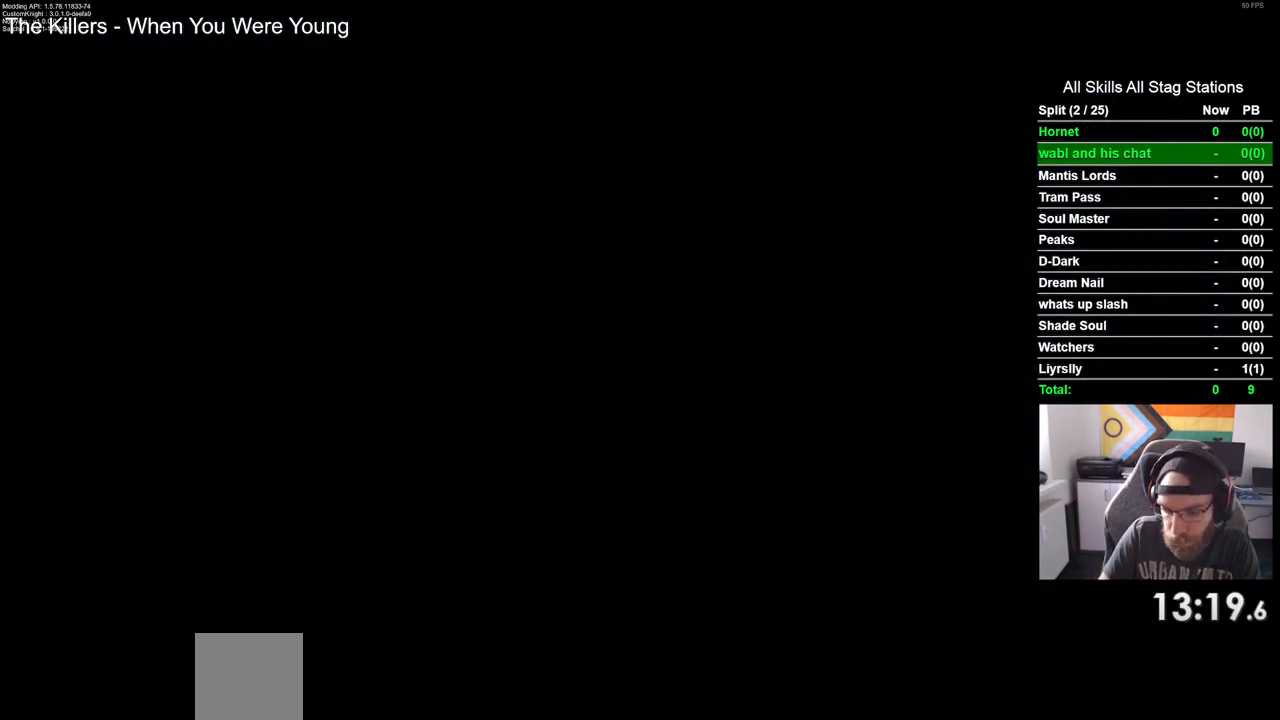
{"buttons": ["CROSS"], "left_stick": "center", "right_stick": "center", "events": [[450, "CROSS", "down"]]}
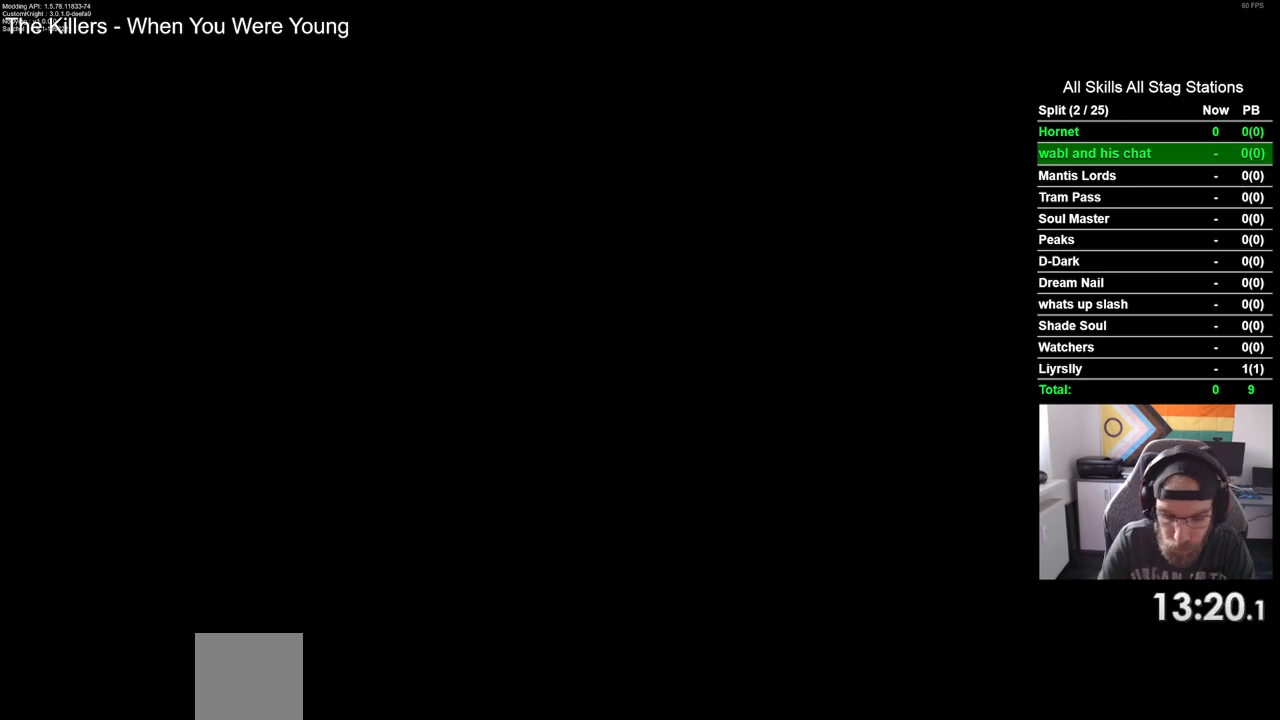
{"buttons": [], "left_stick": "center", "right_stick": "center", "events": [[100, "CROSS", "up"]]}
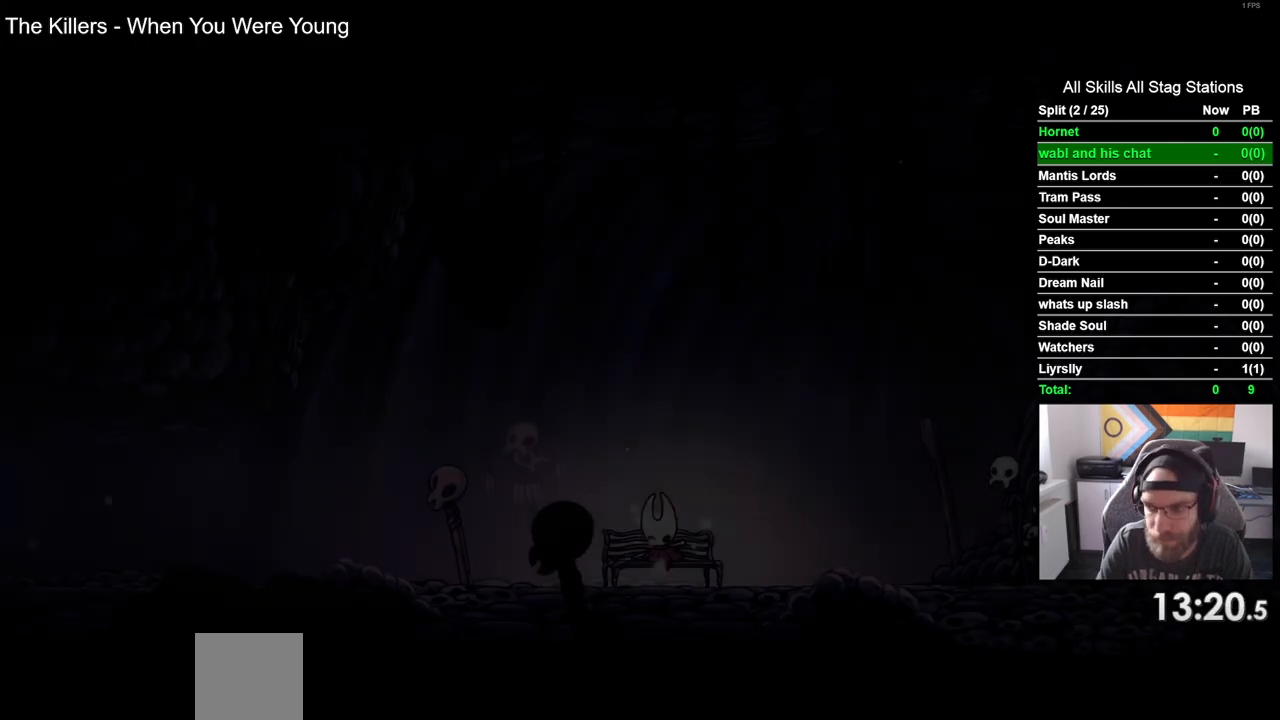
{"buttons": [], "left_stick": "center", "right_stick": "center", "events": []}
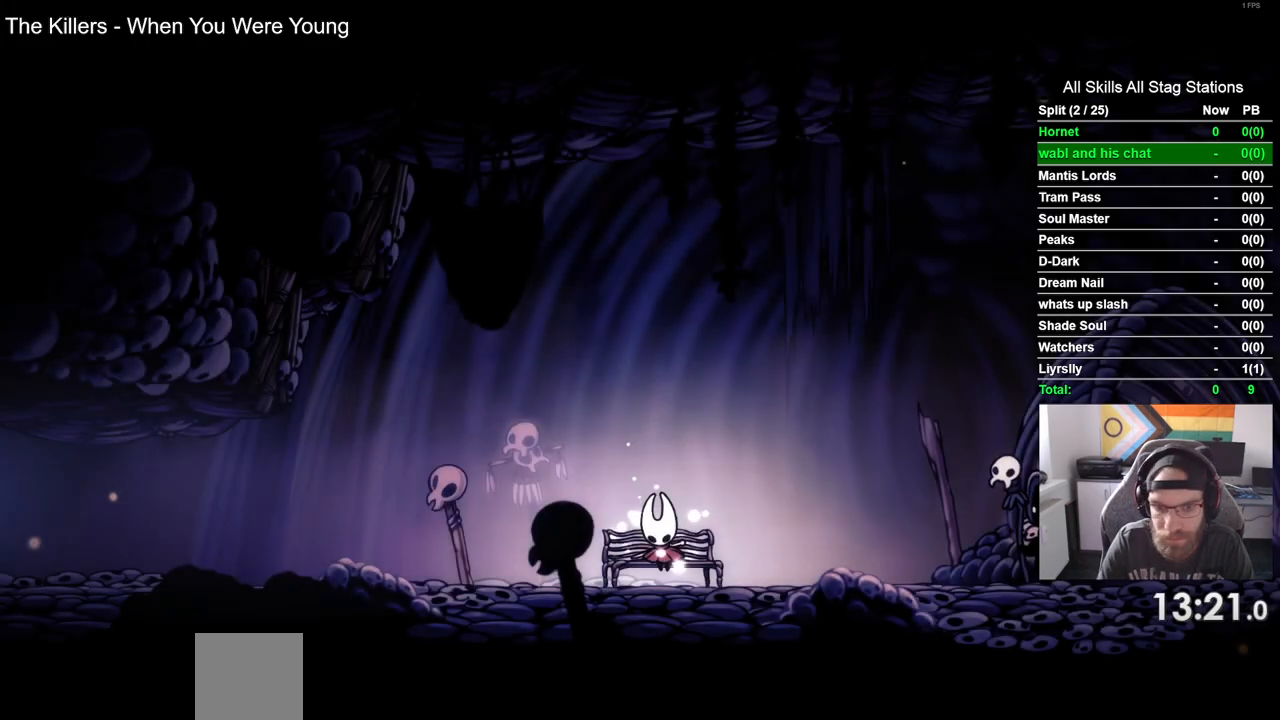
{"buttons": [], "left_stick": "center", "right_stick": "center", "events": []}
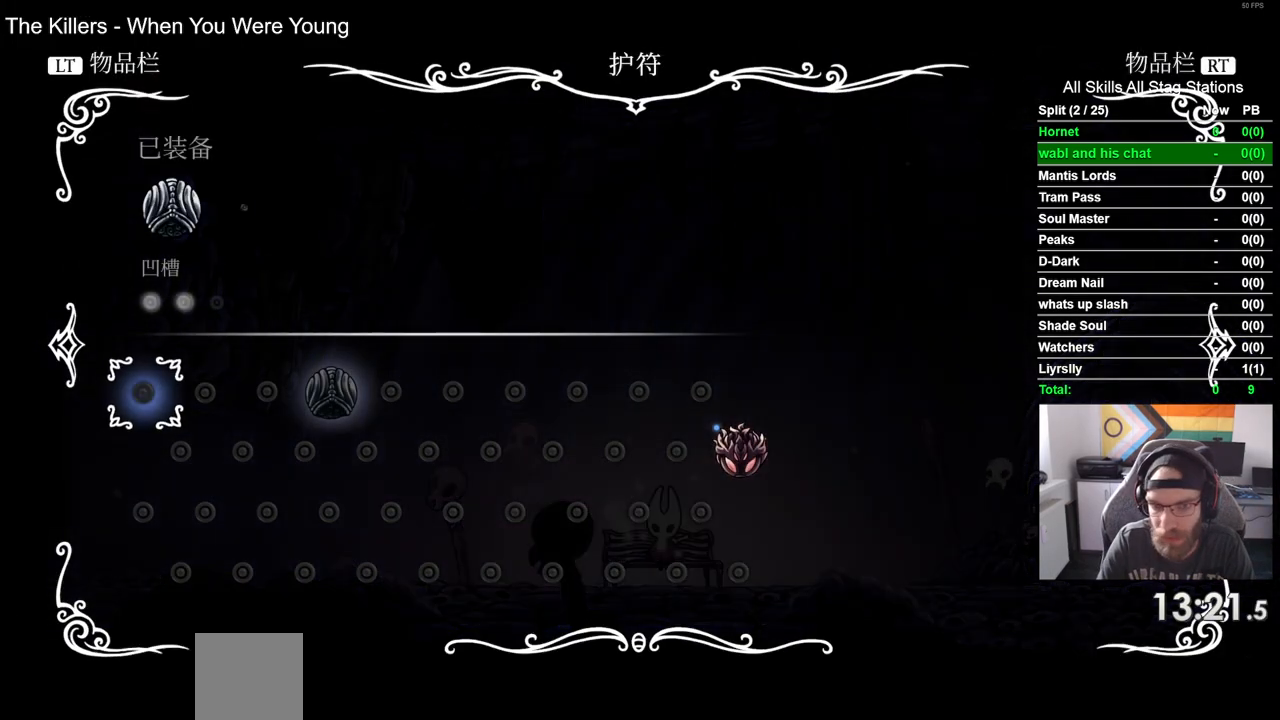
{"buttons": [], "left_stick": "center", "right_stick": "center", "events": [[83, "CIRCLE", "down"], [200, "CIRCLE", "up"], [400, "DPAD_DOWN", "down"], [500, "DPAD_DOWN", "up"]]}
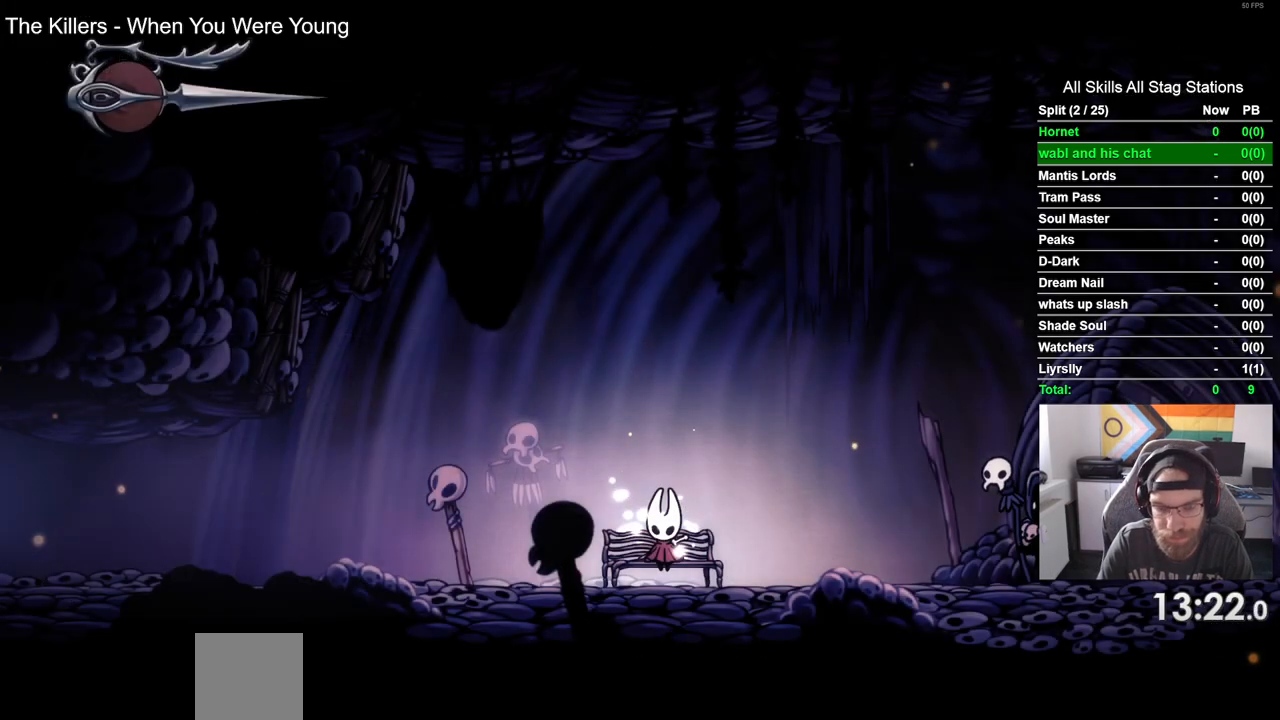
{"buttons": [], "left_stick": "center", "right_stick": "center", "events": [[167, "DPAD_DOWN", "down"], [267, "DPAD_DOWN", "up"], [400, "DPAD_DOWN", "down"], [467, "DPAD_DOWN", "up"]]}